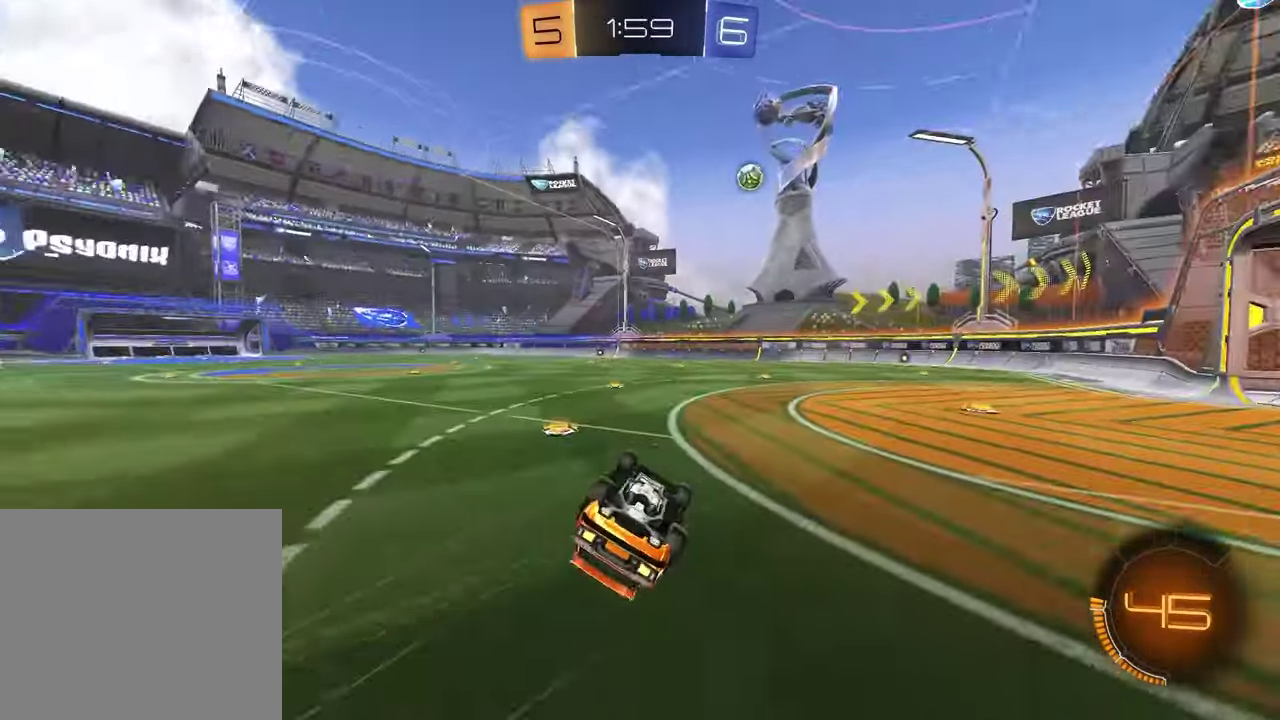
Gameplay with a controller (PlayStation layout); each line is a JSON object with the inputs held at the frame after it. "events" lists button and stick changes between this image and that frame as [ms after this image, input, new state], when the widget could be followed in between.
{"buttons": ["R2"], "left_stick": "center", "right_stick": "left", "events": [[33, "left_stick", "down-right"], [167, "L1", "up"], [267, "SQUARE", "down"], [317, "R2", "down"], [350, "SQUARE", "up"], [383, "left_stick", "center"], [450, "right_stick", "left"]]}
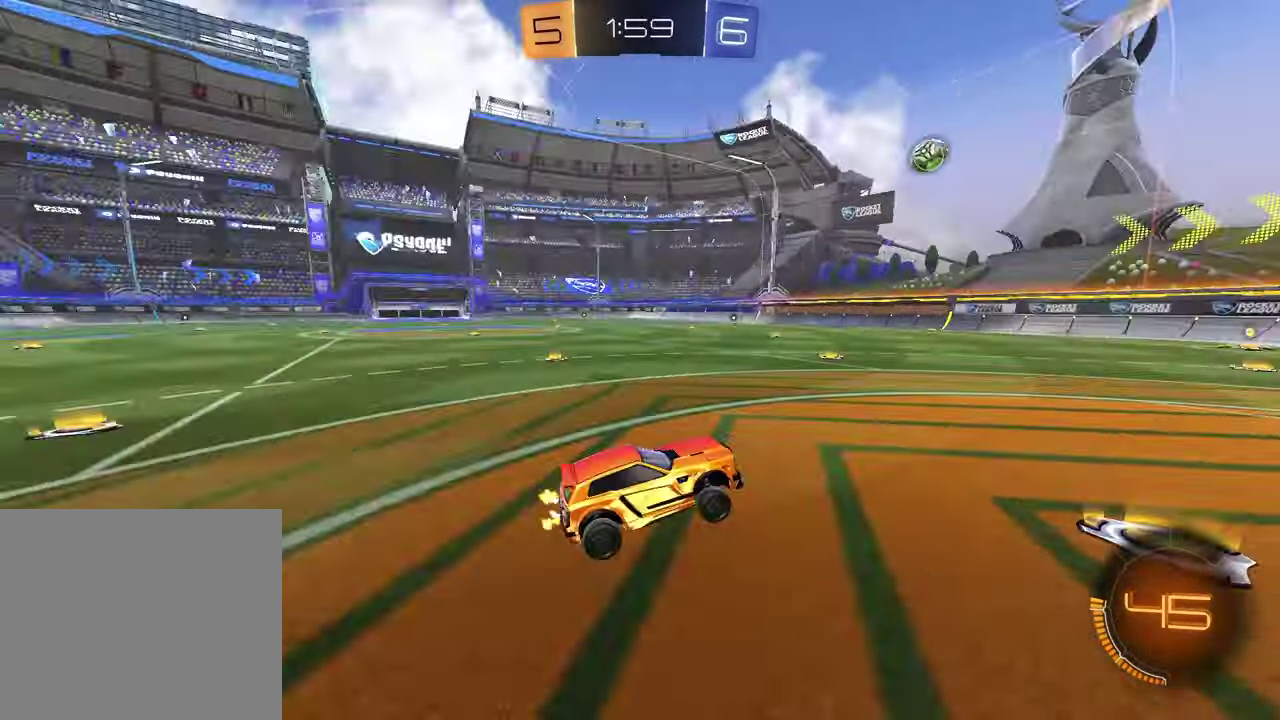
{"buttons": ["R2"], "left_stick": "left", "right_stick": "center", "events": [[333, "right_stick", "center"], [467, "left_stick", "left"]]}
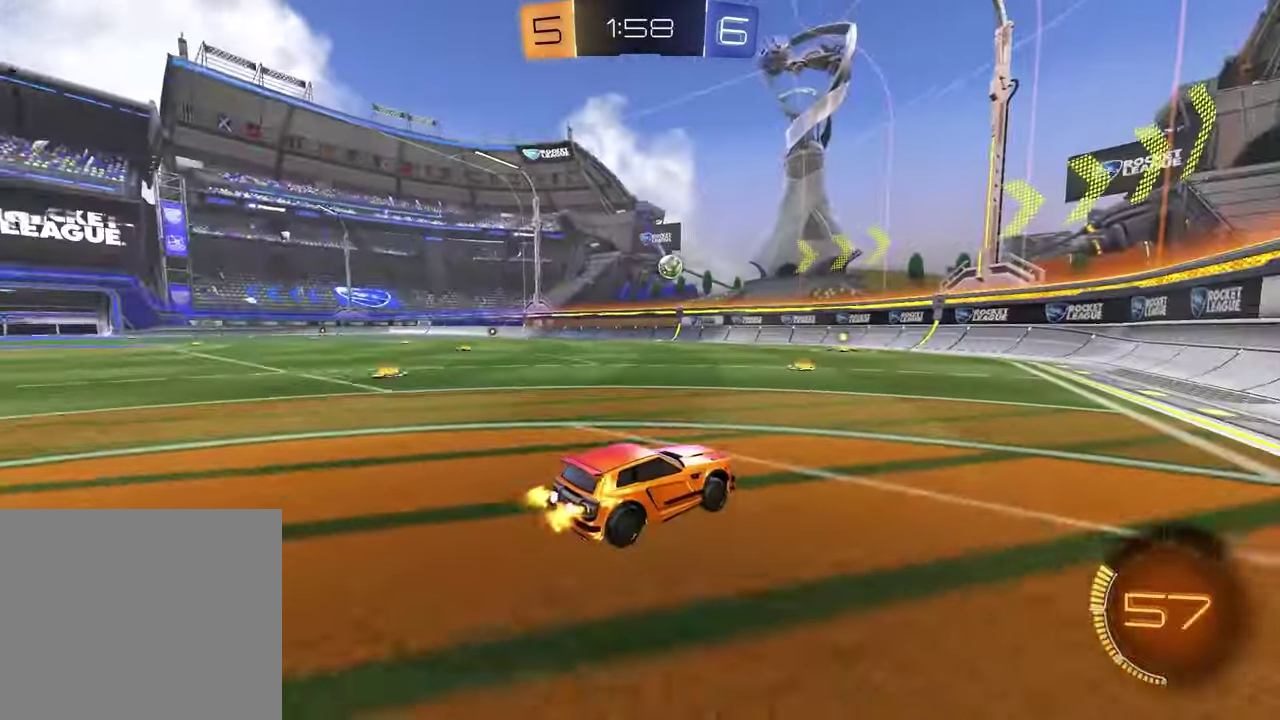
{"buttons": [], "left_stick": "center", "right_stick": "center", "events": [[100, "left_stick", "center"], [217, "R2", "up"], [283, "left_stick", "left"], [483, "left_stick", "center"]]}
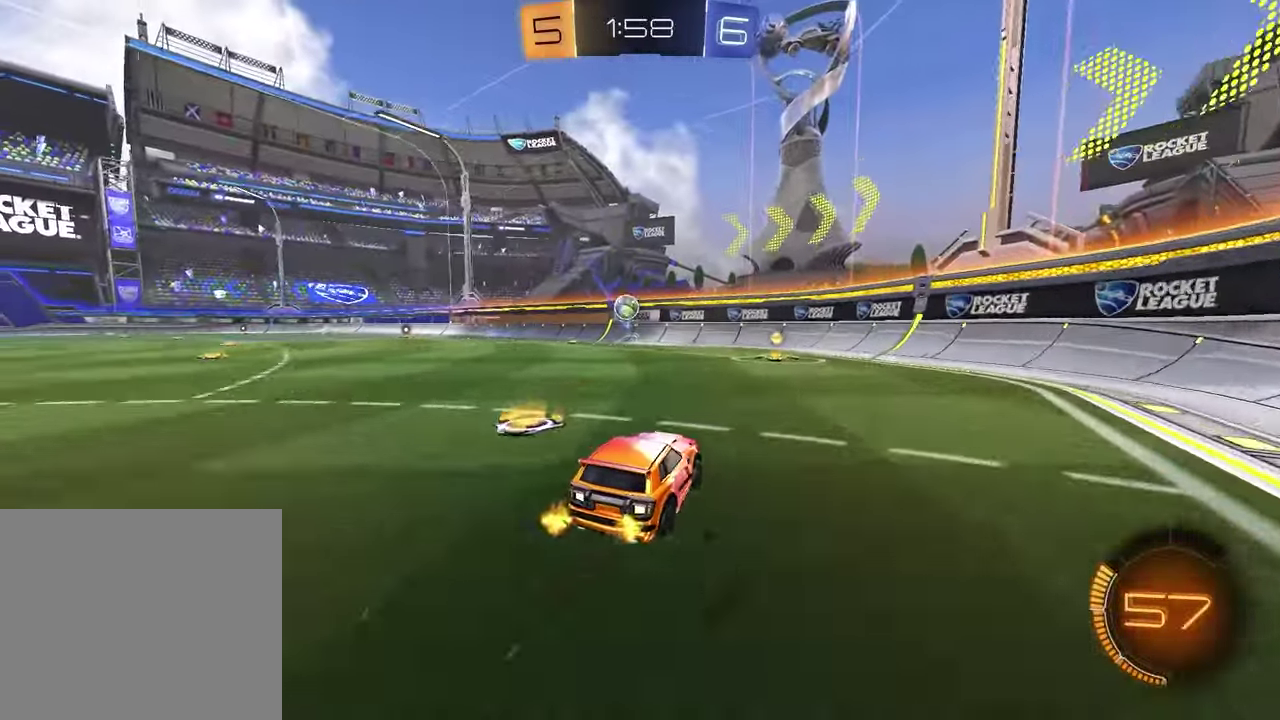
{"buttons": [], "left_stick": "left", "right_stick": "center", "events": [[67, "left_stick", "right"], [267, "R1", "down"], [317, "left_stick", "center"], [367, "R1", "up"], [367, "left_stick", "left"]]}
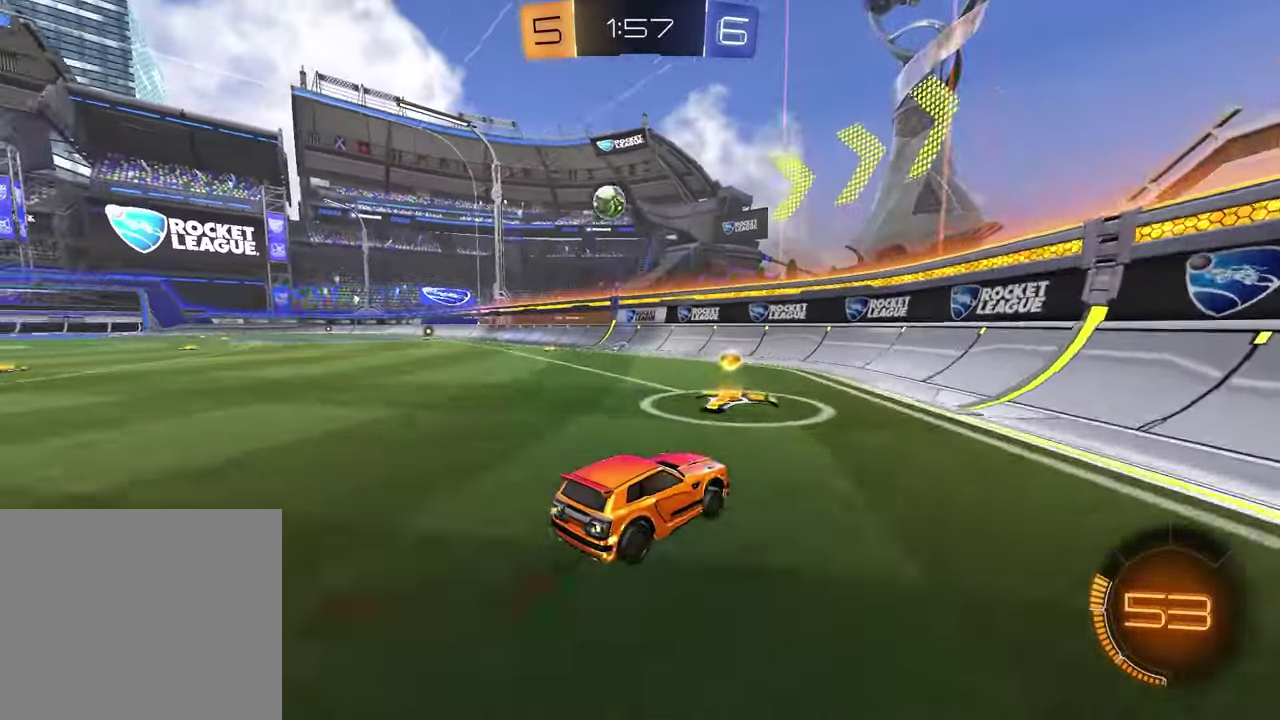
{"buttons": ["R2"], "left_stick": "right", "right_stick": "center", "events": [[200, "left_stick", "center"], [250, "left_stick", "right"], [367, "L2", "down"], [483, "L2", "up"], [500, "R2", "down"]]}
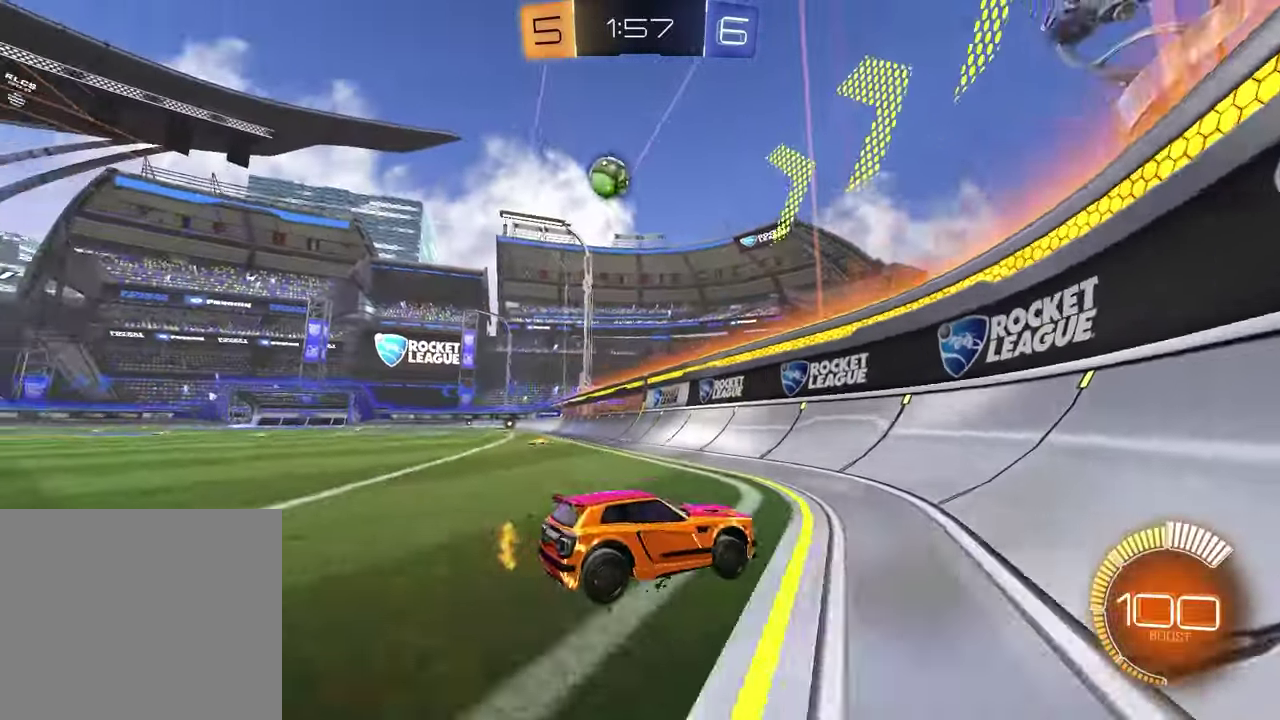
{"buttons": ["R2"], "left_stick": "center", "right_stick": "center", "events": [[167, "left_stick", "center"], [250, "left_stick", "left"], [317, "L1", "down"], [433, "L1", "up"], [483, "left_stick", "center"]]}
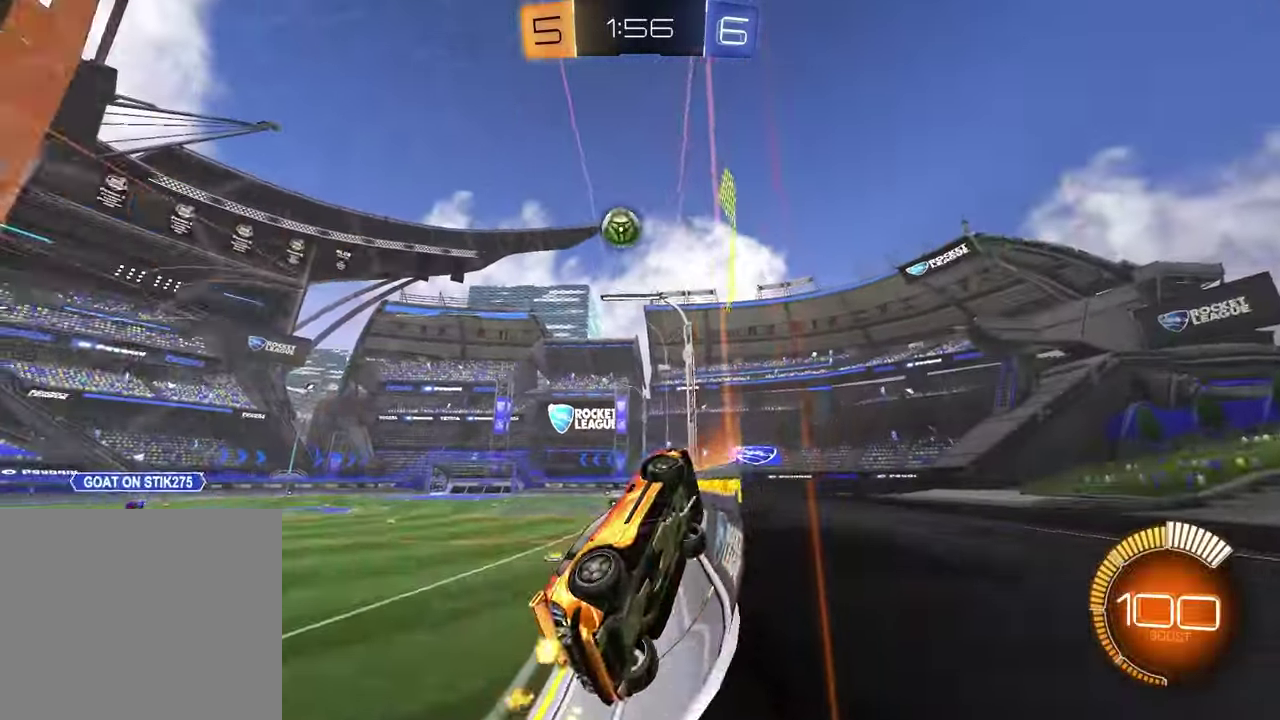
{"buttons": ["L2"], "left_stick": "center", "right_stick": "center", "events": [[233, "left_stick", "left"], [283, "L2", "down"], [283, "R2", "up"], [433, "left_stick", "center"]]}
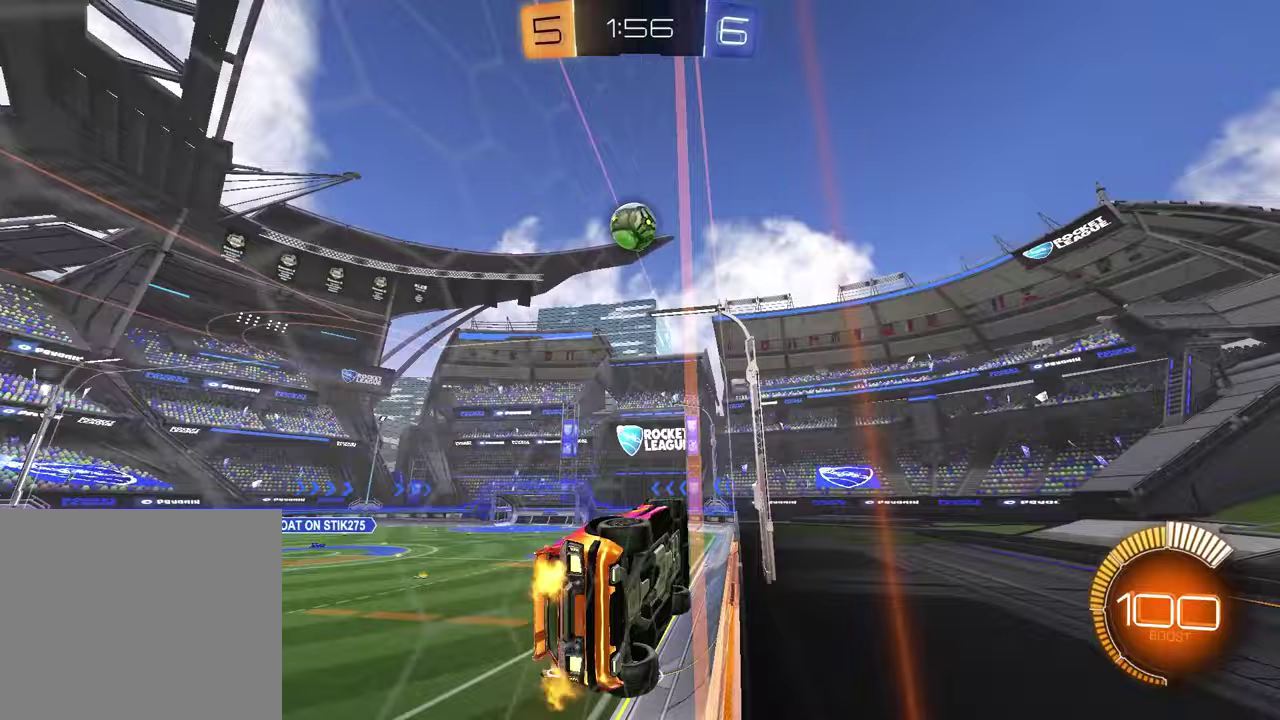
{"buttons": ["R2"], "left_stick": "left", "right_stick": "center", "events": [[50, "left_stick", "right"], [400, "L2", "up"], [400, "R2", "down"], [400, "left_stick", "center"], [450, "left_stick", "left"]]}
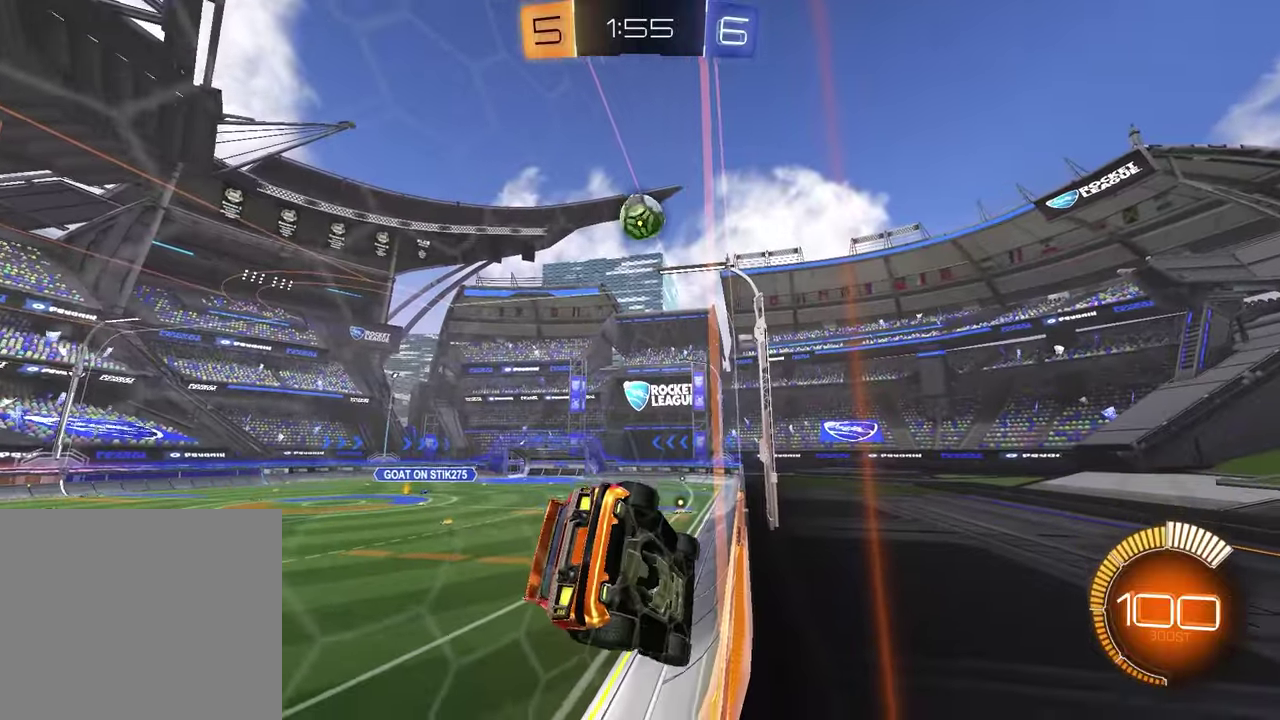
{"buttons": ["R2"], "left_stick": "up-right", "right_stick": "center", "events": [[383, "left_stick", "center"], [500, "left_stick", "up-right"]]}
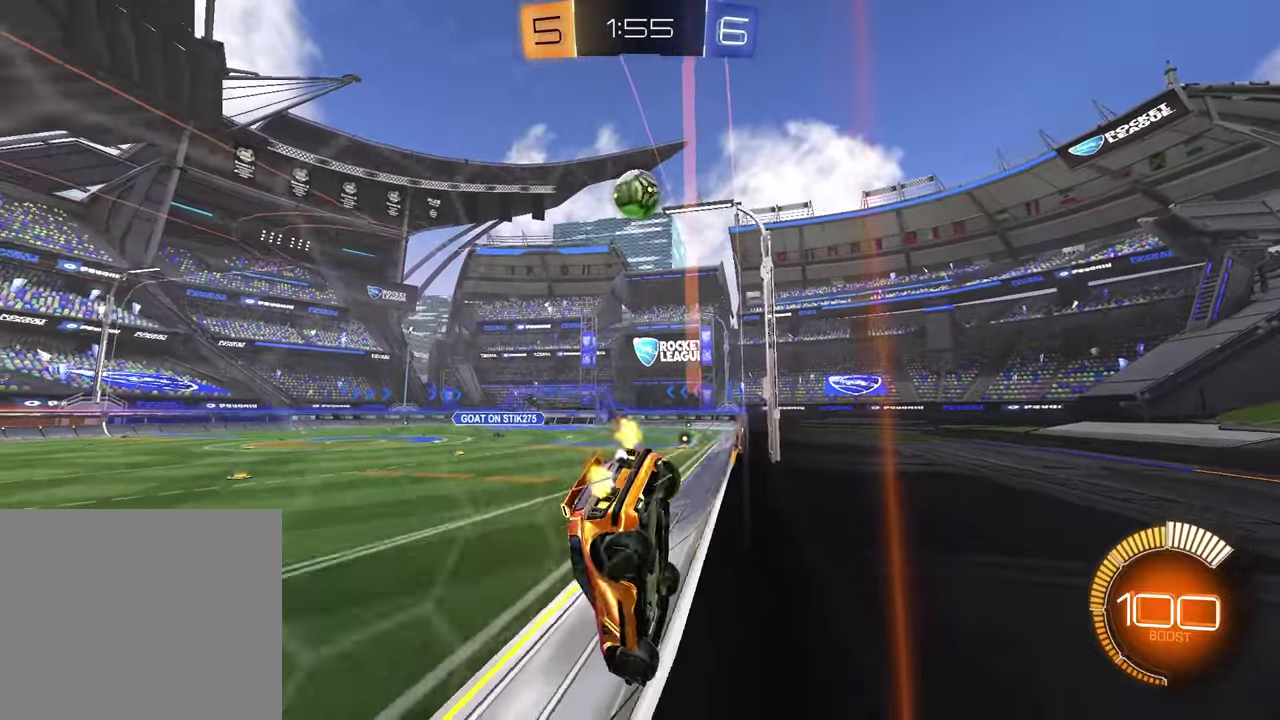
{"buttons": ["R2"], "left_stick": "up-right", "right_stick": "center", "events": [[217, "left_stick", "center"], [300, "R2", "up"], [417, "left_stick", "up-right"], [467, "R2", "down"]]}
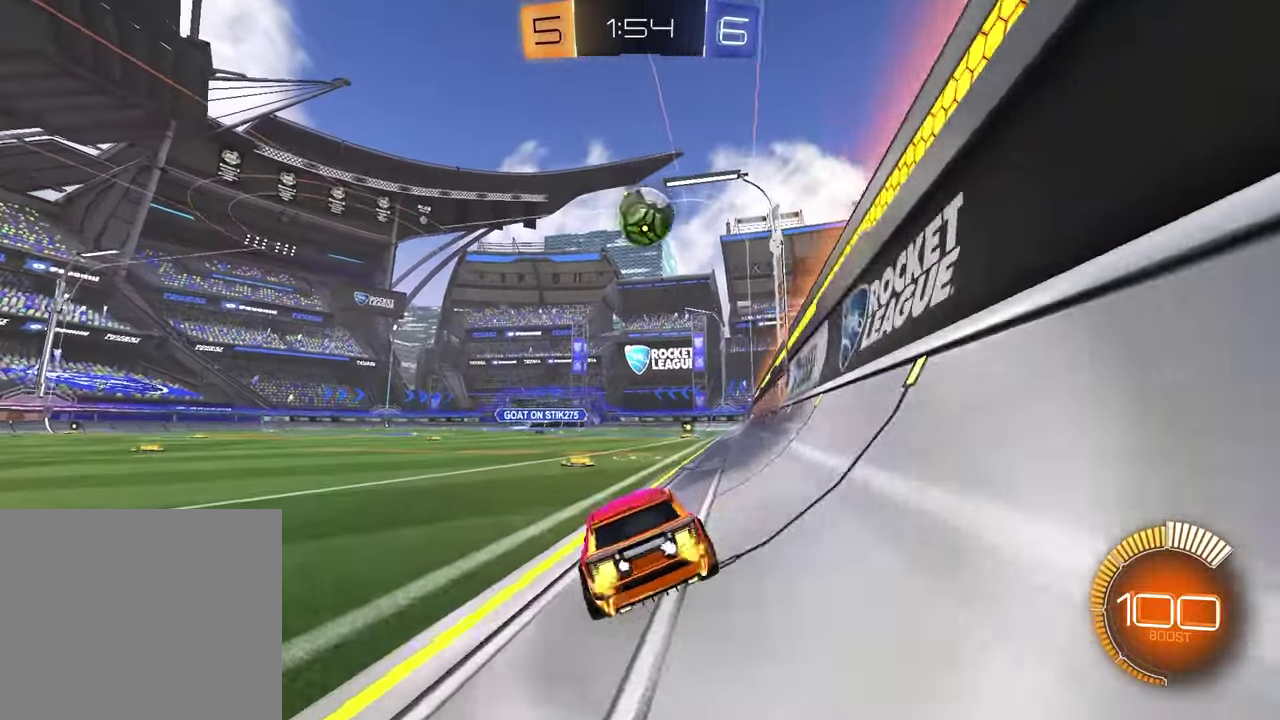
{"buttons": ["CROSS", "R1", "R2"], "left_stick": "down", "right_stick": "center", "events": [[50, "left_stick", "center"], [83, "R1", "down"], [433, "CROSS", "down"], [433, "left_stick", "down"]]}
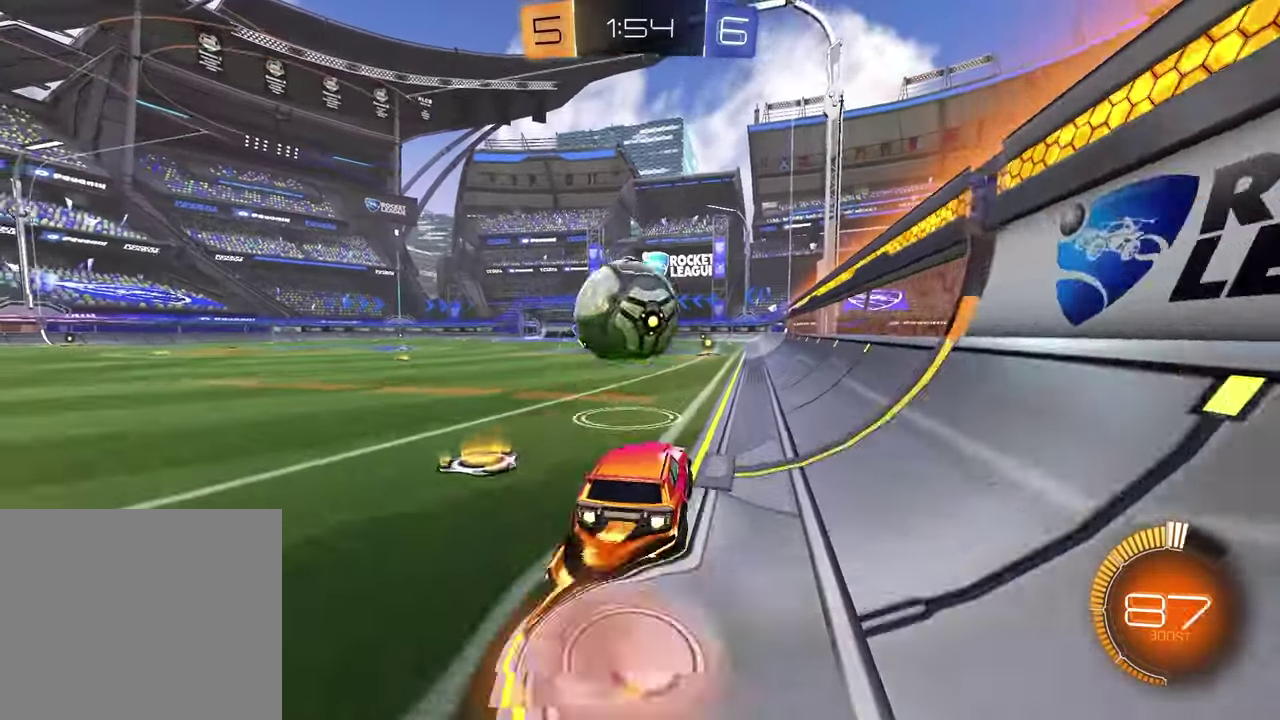
{"buttons": ["R1", "R2"], "left_stick": "down-right", "right_stick": "center", "events": [[50, "CROSS", "up"], [67, "left_stick", "center"], [117, "CROSS", "down"], [117, "left_stick", "up-left"], [217, "left_stick", "down"], [267, "CROSS", "up"], [367, "R2", "up"], [433, "left_stick", "down-right"], [500, "R2", "down"]]}
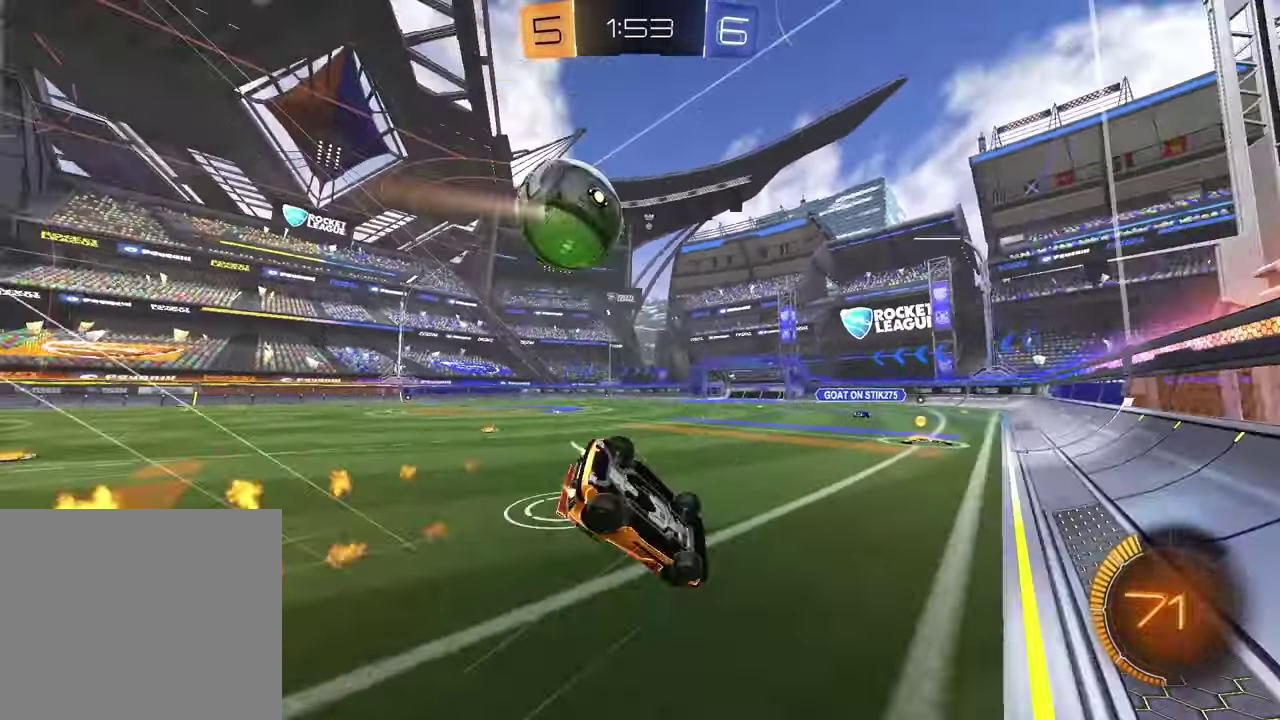
{"buttons": [], "left_stick": "down-left", "right_stick": "center", "events": [[17, "TRIANGLE", "down"], [83, "R2", "up"], [117, "R1", "up"], [117, "TRIANGLE", "up"], [133, "L1", "down"], [133, "left_stick", "down-left"], [467, "L1", "up"]]}
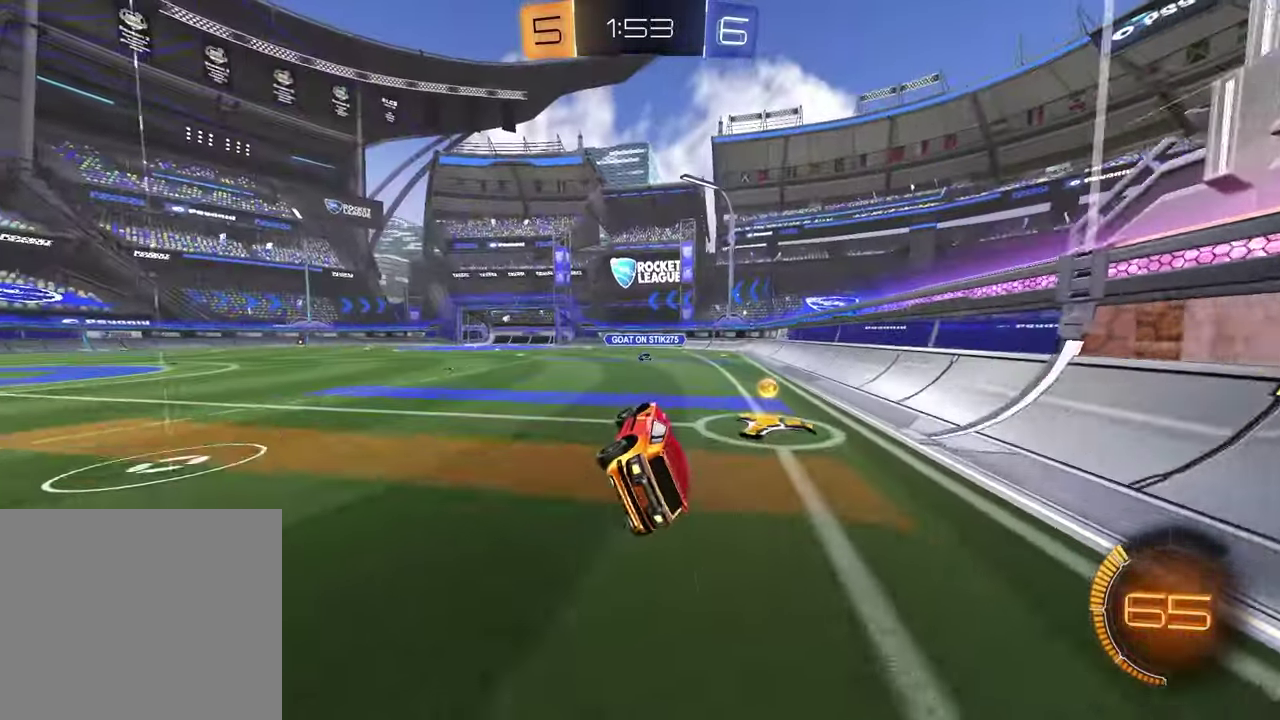
{"buttons": ["R1", "R2"], "left_stick": "left", "right_stick": "center", "events": [[83, "left_stick", "center"], [150, "R2", "down"], [267, "left_stick", "left"], [317, "TRIANGLE", "down"], [367, "R1", "down"], [417, "TRIANGLE", "up"]]}
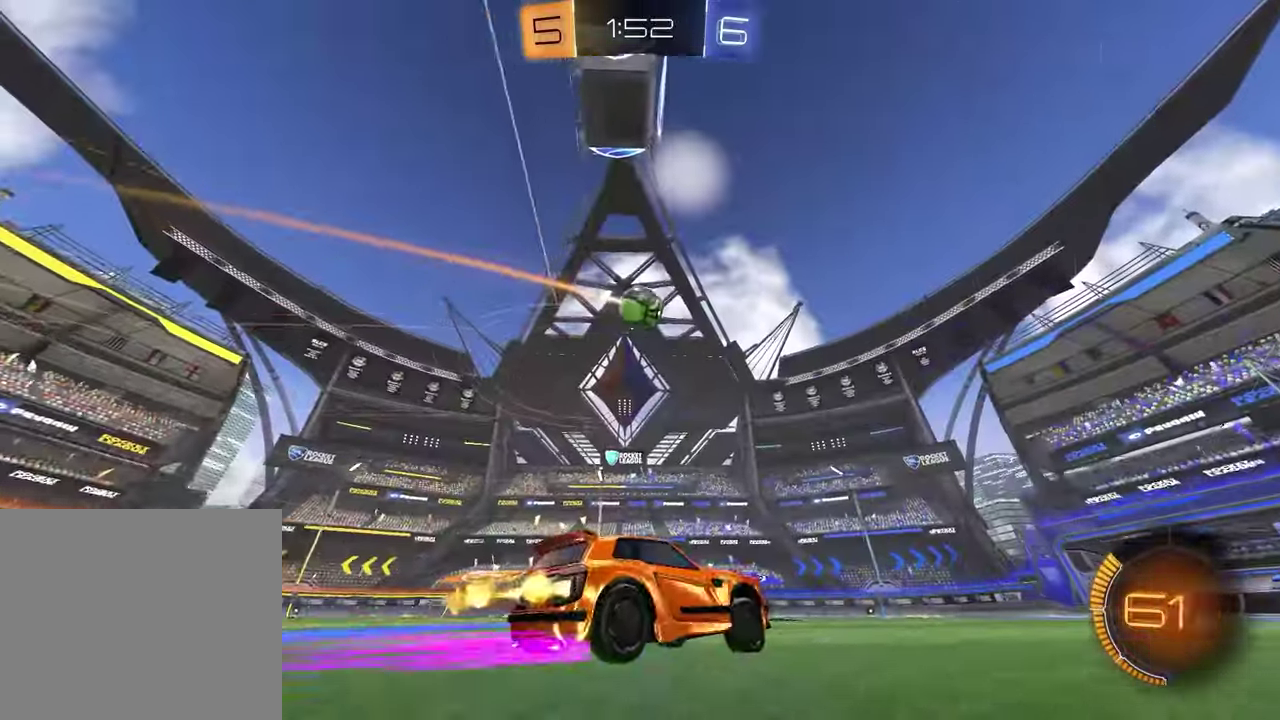
{"buttons": ["TRIANGLE", "R2"], "left_stick": "center", "right_stick": "center", "events": [[50, "R1", "up"], [83, "left_stick", "center"], [450, "TRIANGLE", "down"]]}
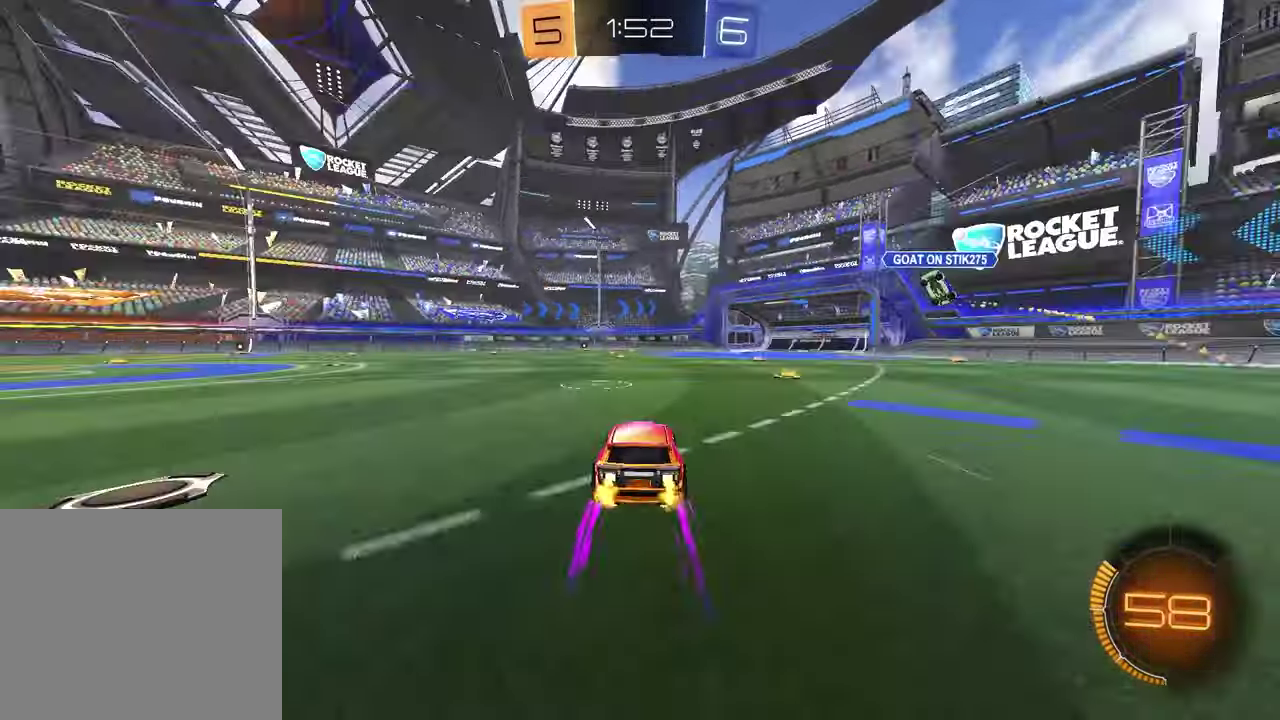
{"buttons": ["R2"], "left_stick": "up-left", "right_stick": "center"}
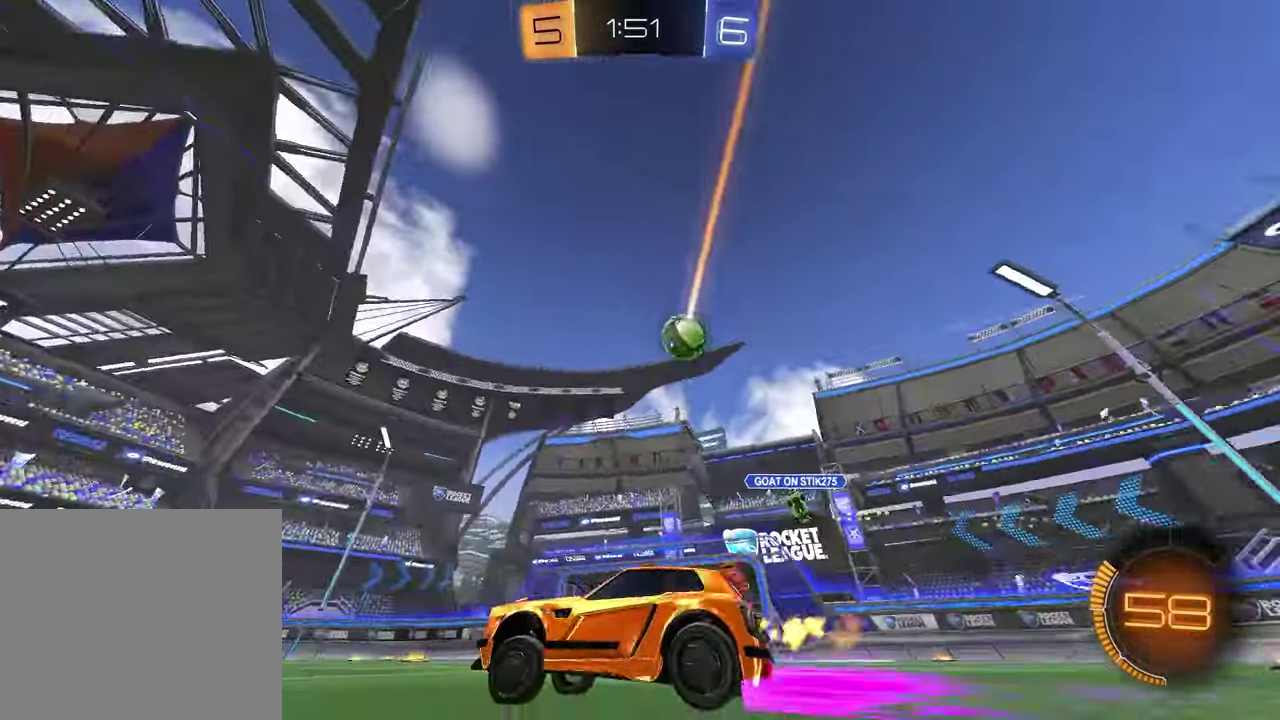
{"buttons": ["R2"], "left_stick": "up-right", "right_stick": "center"}
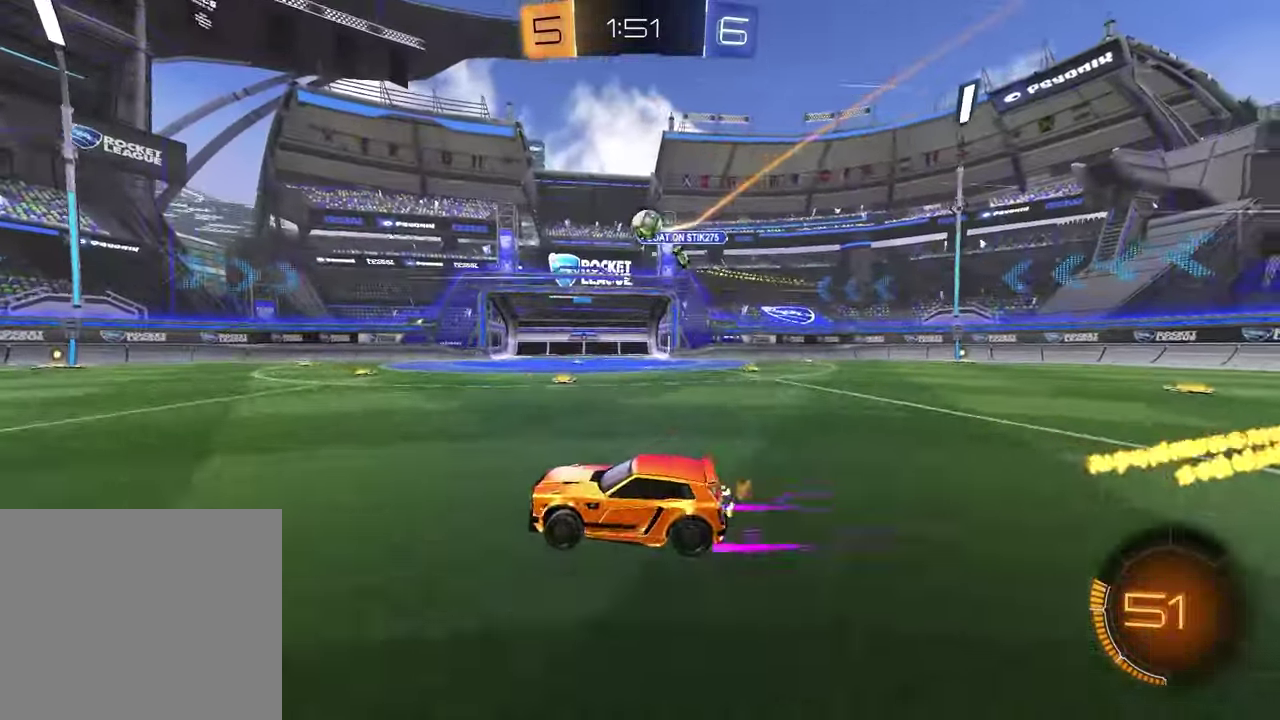
{"buttons": ["R1", "R2"], "left_stick": "center", "right_stick": "center", "events": [[83, "left_stick", "center"], [267, "left_stick", "up-right"], [383, "TRIANGLE", "down"], [417, "R1", "down"], [433, "left_stick", "center"], [483, "TRIANGLE", "up"]]}
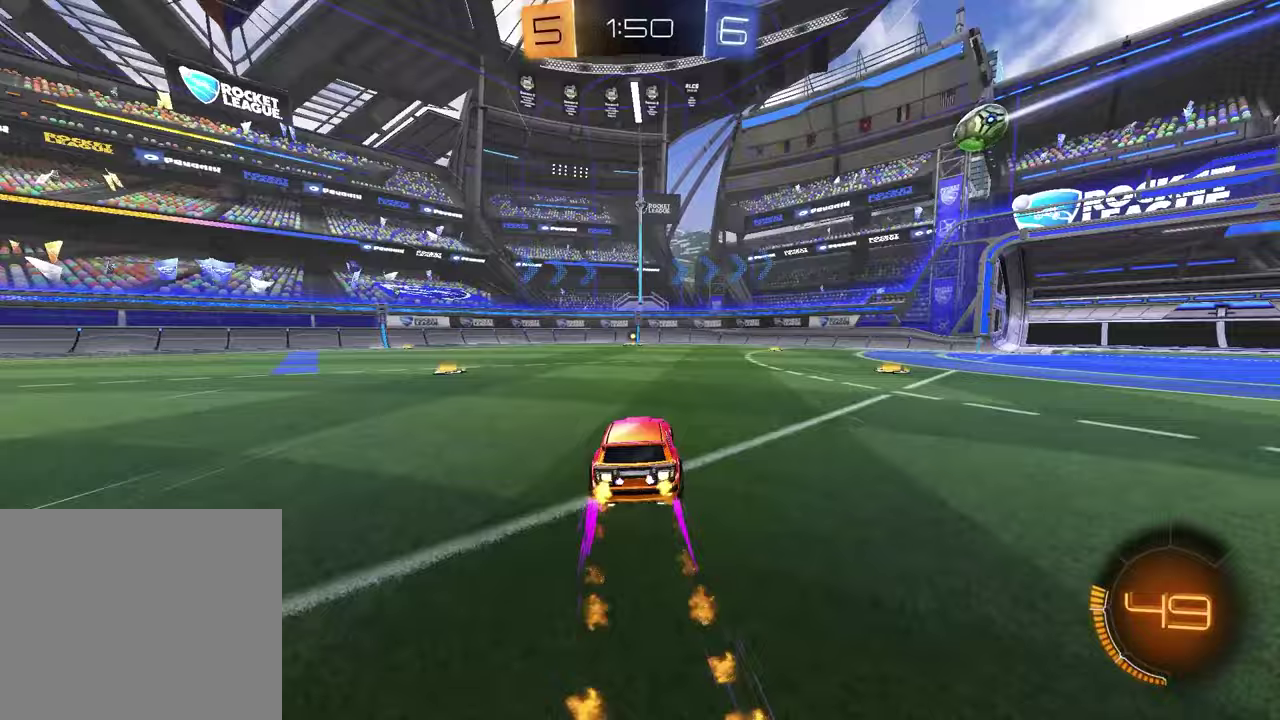
{"buttons": ["R2"], "left_stick": "center", "right_stick": "center", "events": [[50, "R1", "up"], [400, "TRIANGLE", "down"], [500, "TRIANGLE", "up"]]}
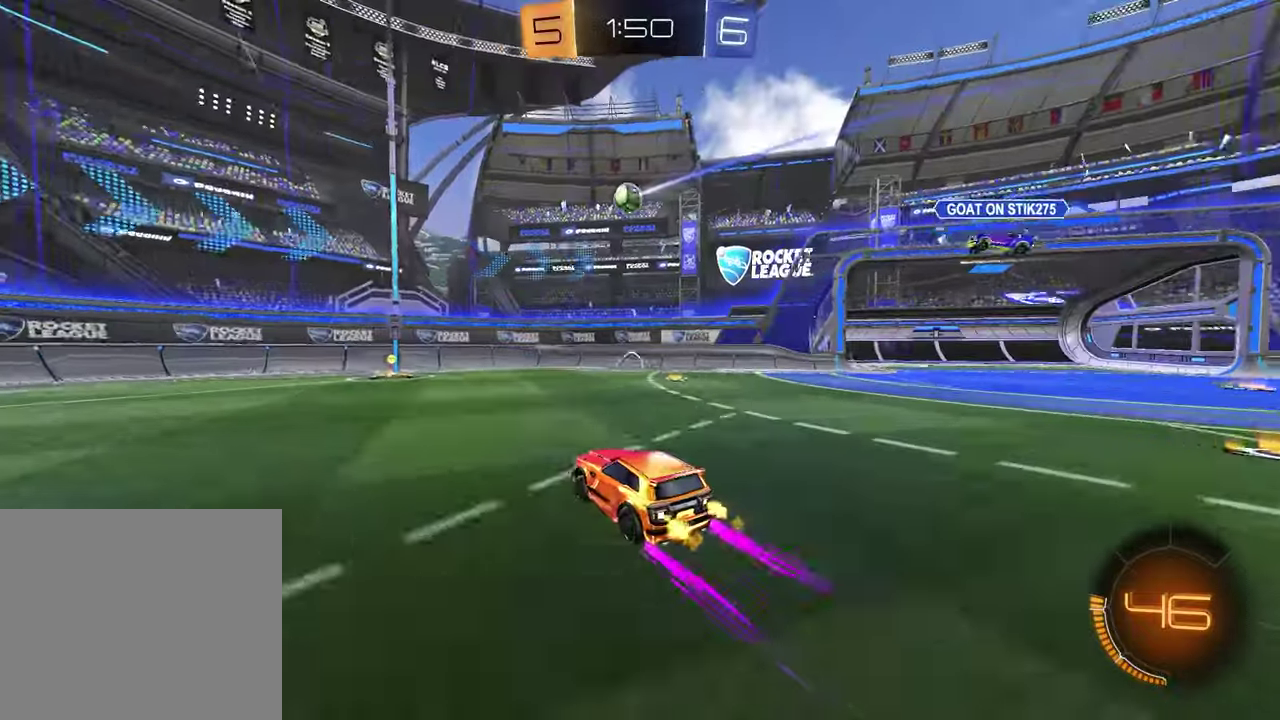
{"buttons": ["L1", "R2"], "left_stick": "left", "right_stick": "center", "events": [[433, "L1", "down"], [433, "left_stick", "left"]]}
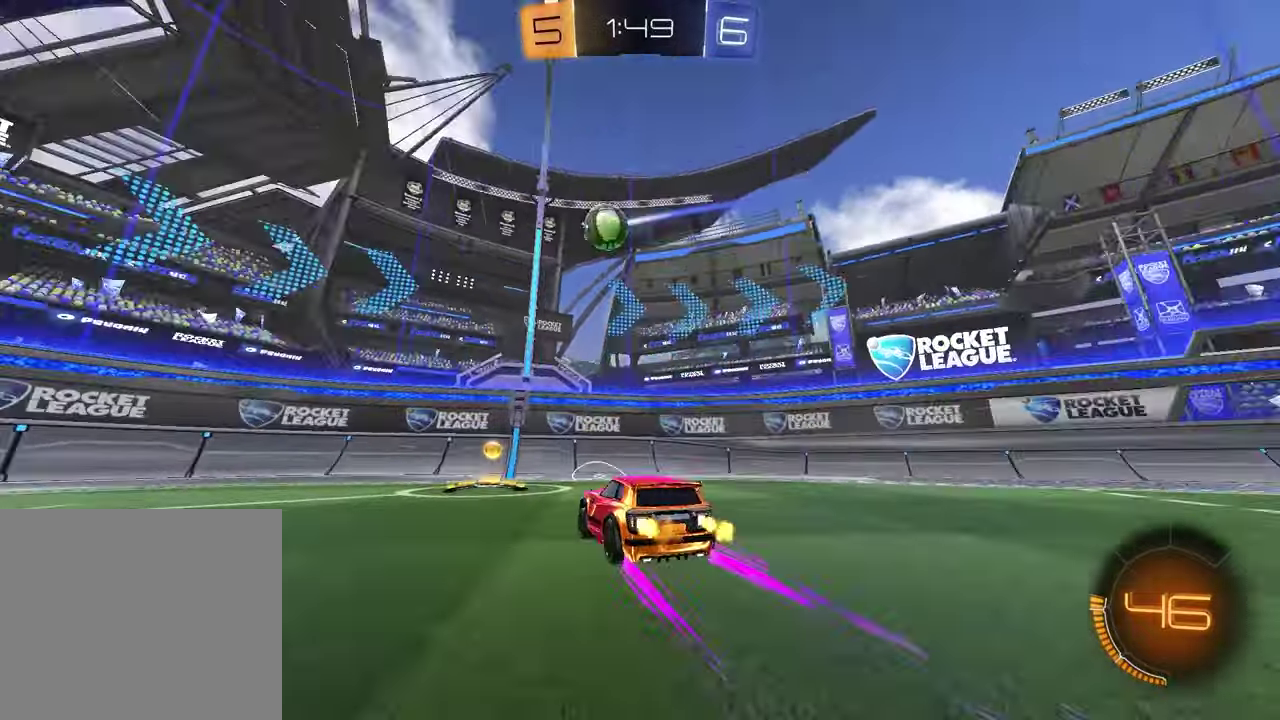
{"buttons": ["R1", "R2"], "left_stick": "left", "right_stick": "center", "events": [[100, "L1", "up"], [500, "R1", "down"]]}
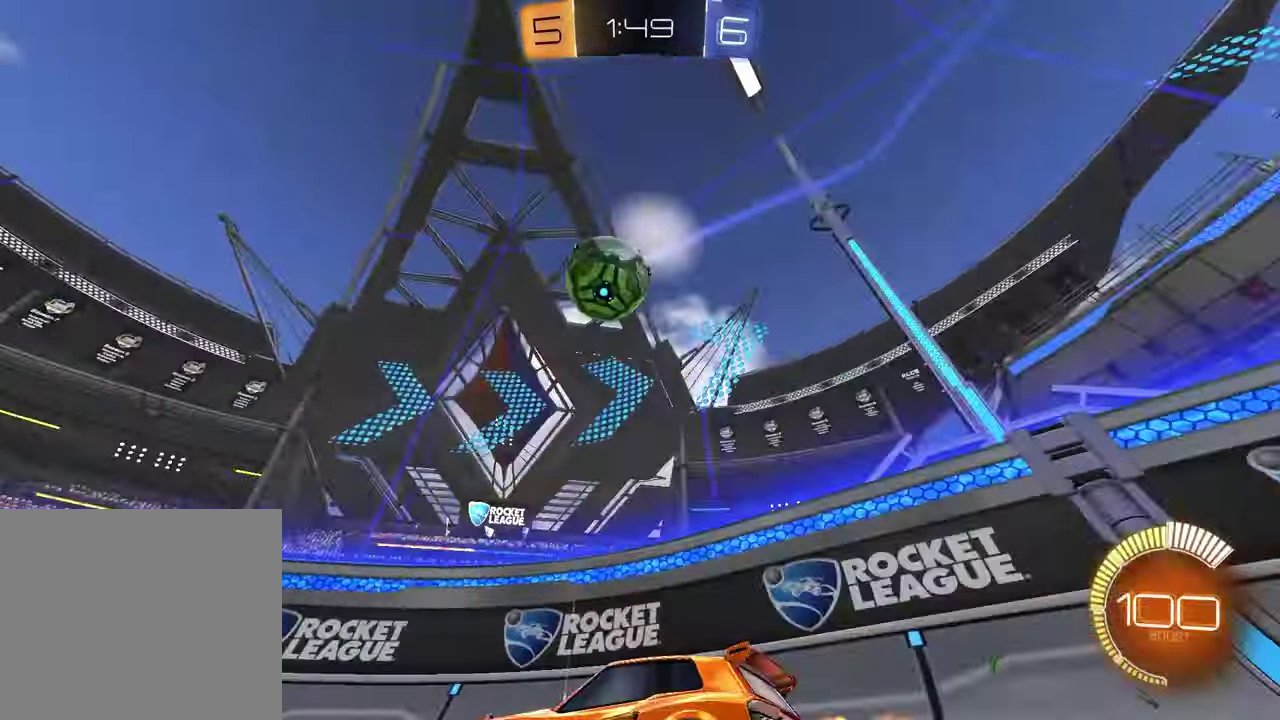
{"buttons": ["L2"], "left_stick": "center", "right_stick": "center", "events": [[217, "left_stick", "center"], [283, "R1", "up"], [350, "R2", "up"], [500, "L2", "down"]]}
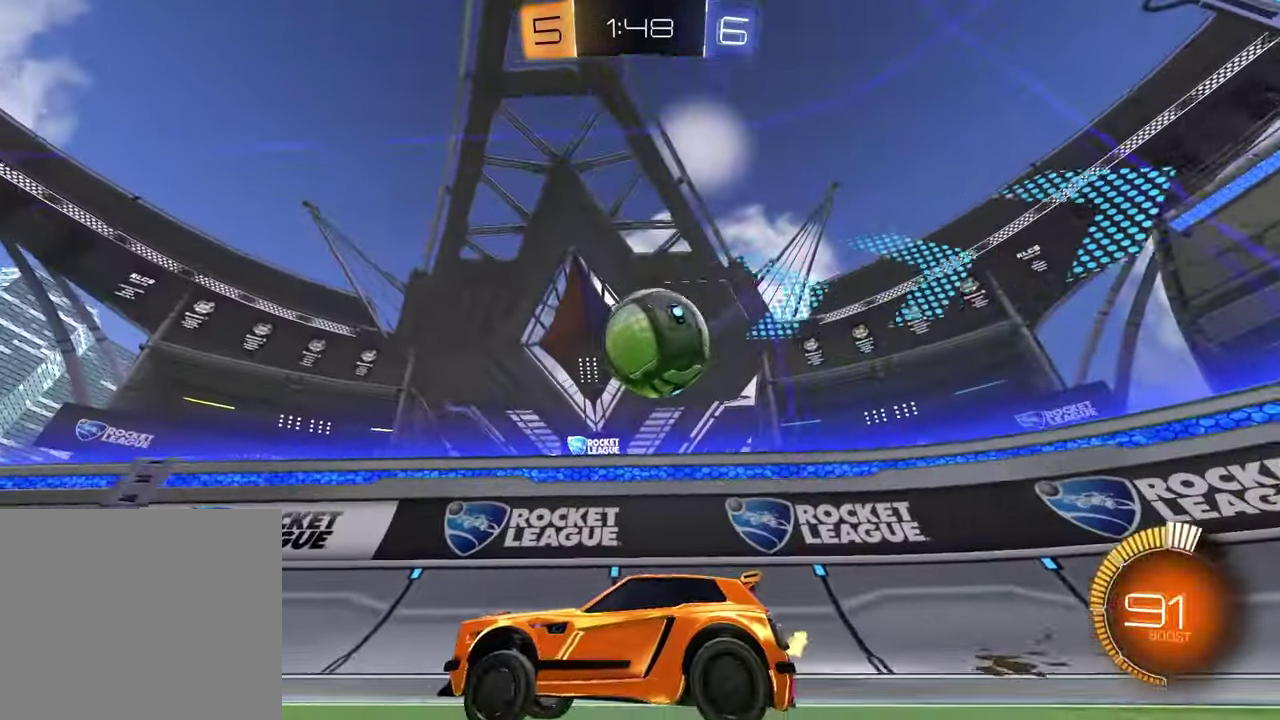
{"buttons": ["R1", "R2"], "left_stick": "left", "right_stick": "center", "events": [[67, "left_stick", "right"], [117, "L2", "up"], [183, "left_stick", "center"], [333, "R2", "down"], [367, "R1", "down"], [467, "left_stick", "left"]]}
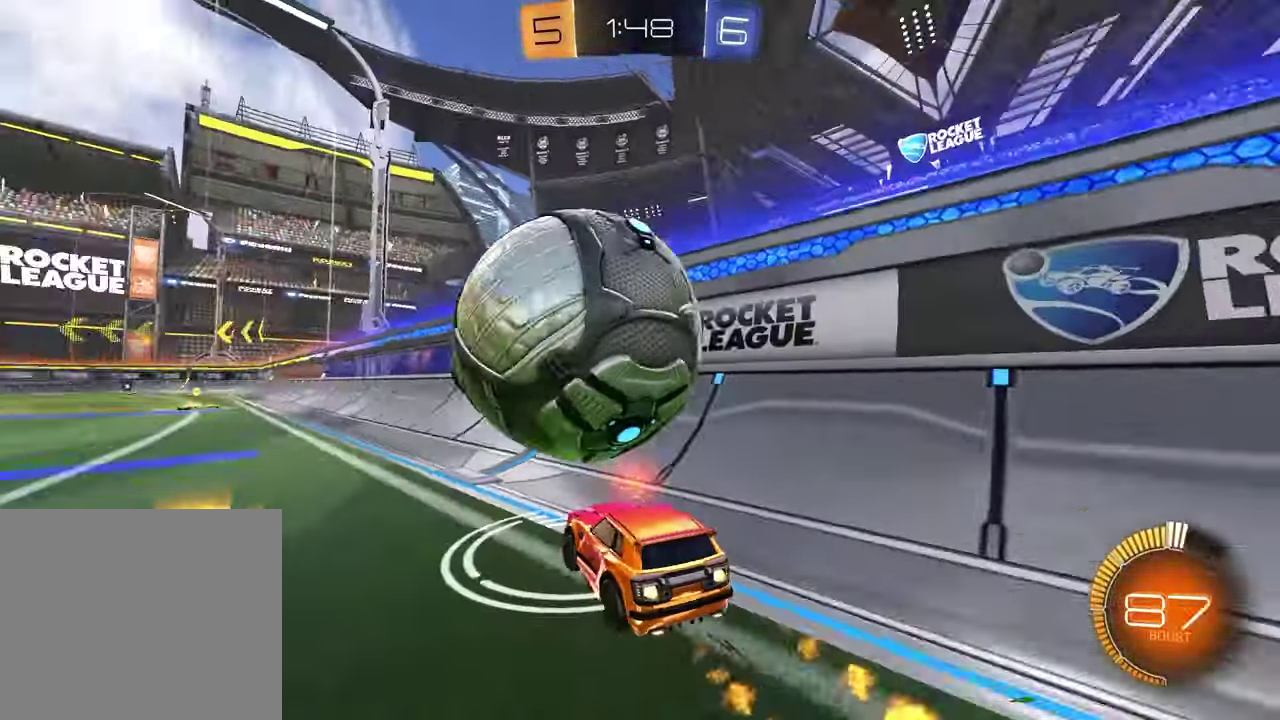
{"buttons": ["R1", "R2"], "left_stick": "center", "right_stick": "center", "events": [[17, "CROSS", "down"], [67, "left_stick", "down"], [183, "L1", "down"], [217, "CROSS", "up"], [233, "left_stick", "down-left"], [283, "TRIANGLE", "down"], [300, "left_stick", "left"], [383, "TRIANGLE", "up"], [433, "left_stick", "up-left"], [483, "left_stick", "center"], [500, "L1", "up"]]}
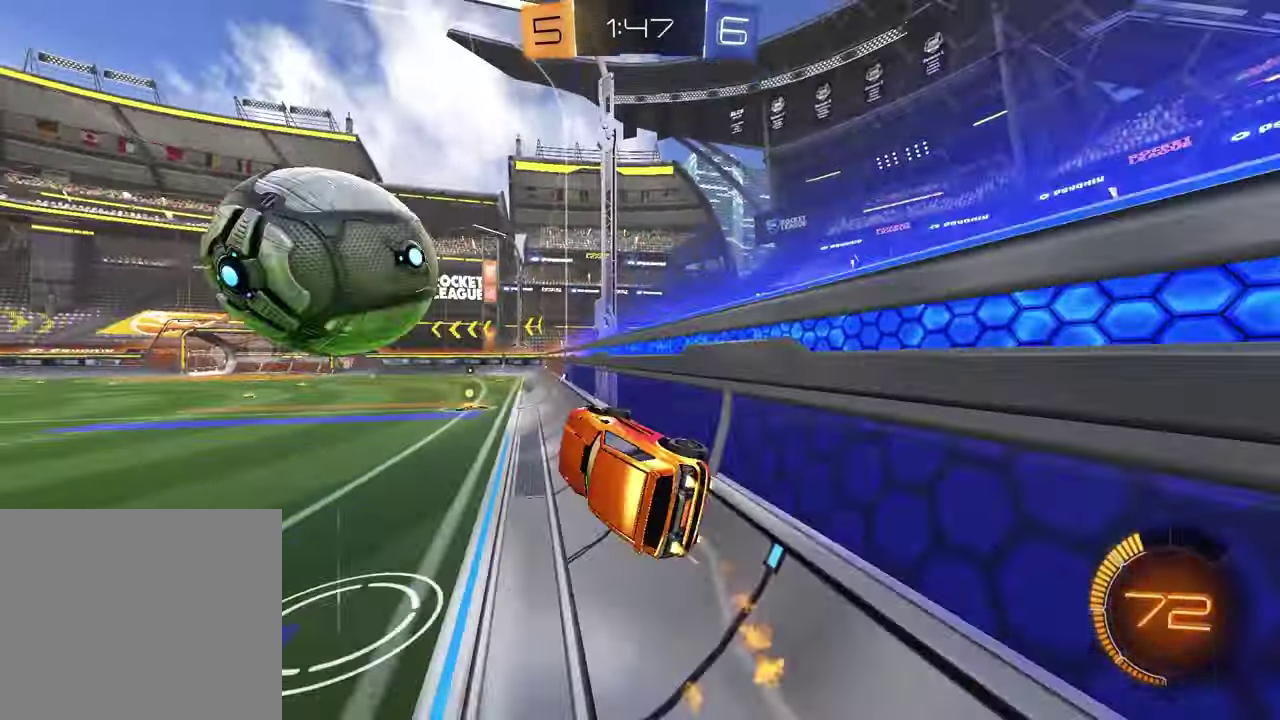
{"buttons": ["R2"], "left_stick": "left", "right_stick": "center", "events": [[150, "left_stick", "down-left"], [217, "CROSS", "down"], [317, "left_stick", "up-right"], [367, "CROSS", "up"], [400, "left_stick", "left"], [433, "R1", "up"]]}
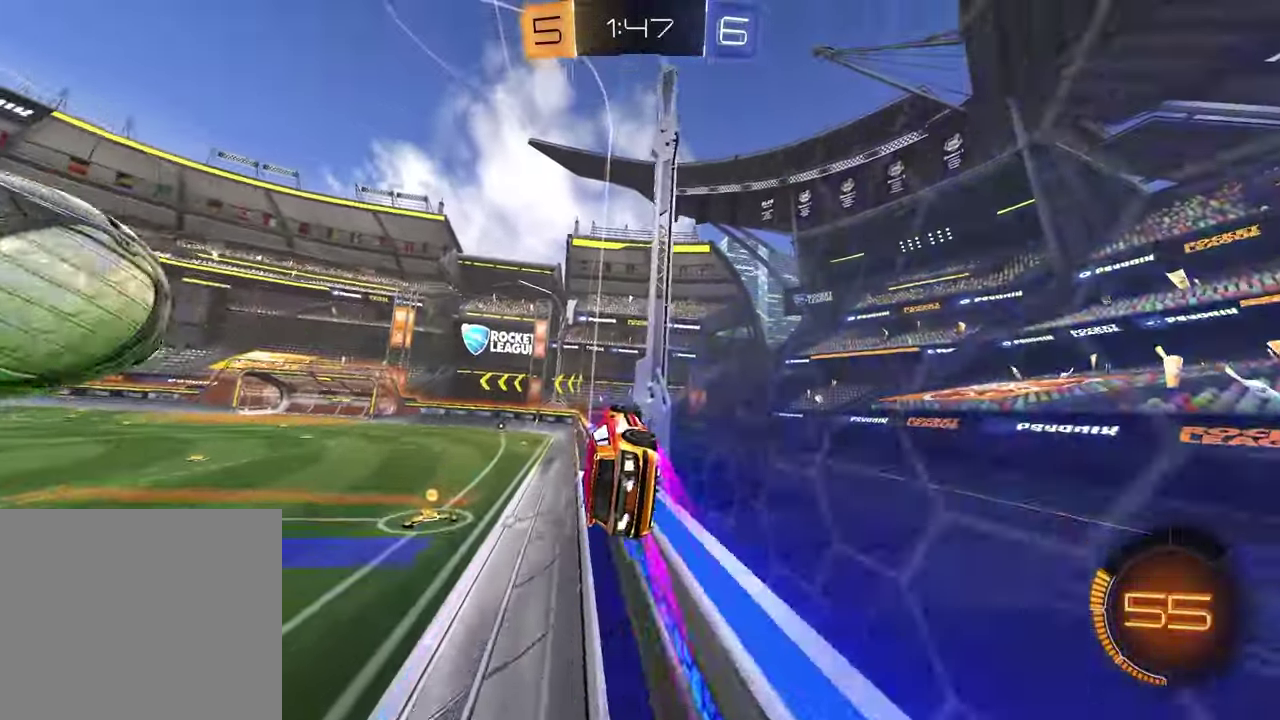
{"buttons": ["R2"], "left_stick": "left", "right_stick": "center", "events": [[133, "R1", "down"], [133, "TRIANGLE", "down"], [250, "TRIANGLE", "up"], [350, "left_stick", "center"], [367, "R1", "up"], [400, "left_stick", "left"]]}
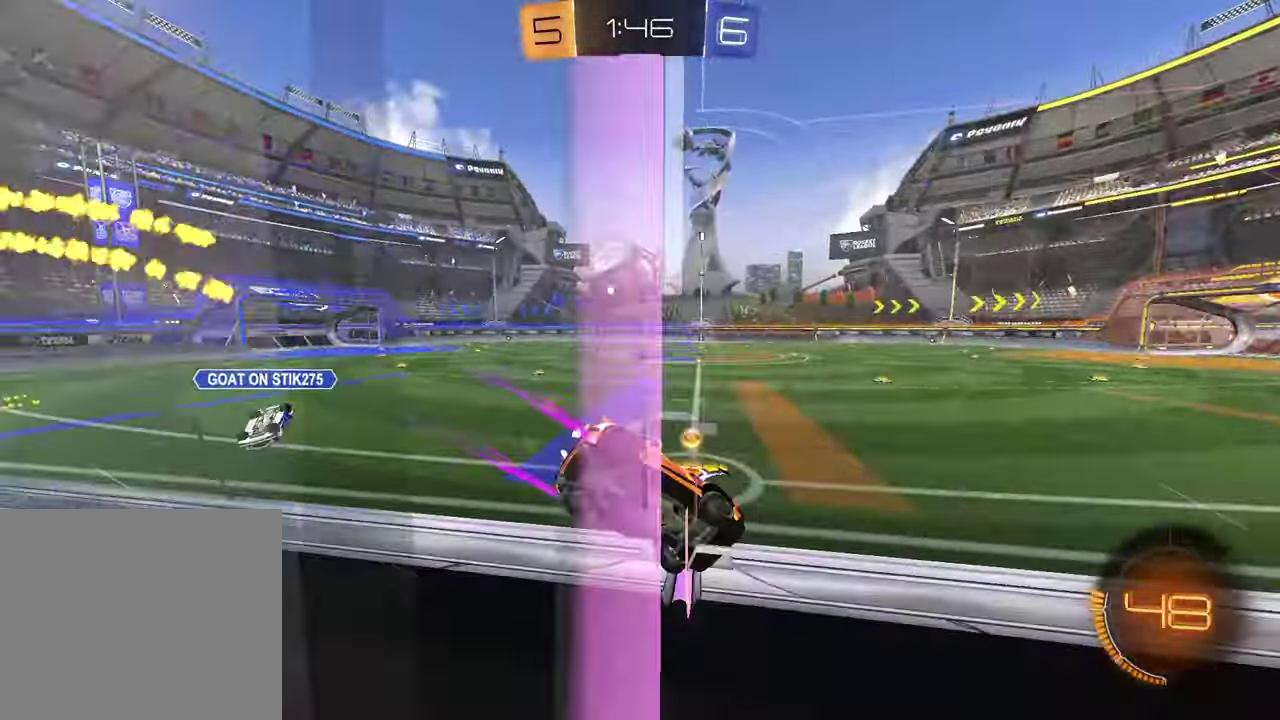
{"buttons": ["R2"], "left_stick": "left", "right_stick": "center", "events": [[100, "left_stick", "center"], [350, "R2", "up"], [400, "R2", "down"], [417, "CROSS", "down"], [450, "left_stick", "left"], [483, "CROSS", "up"]]}